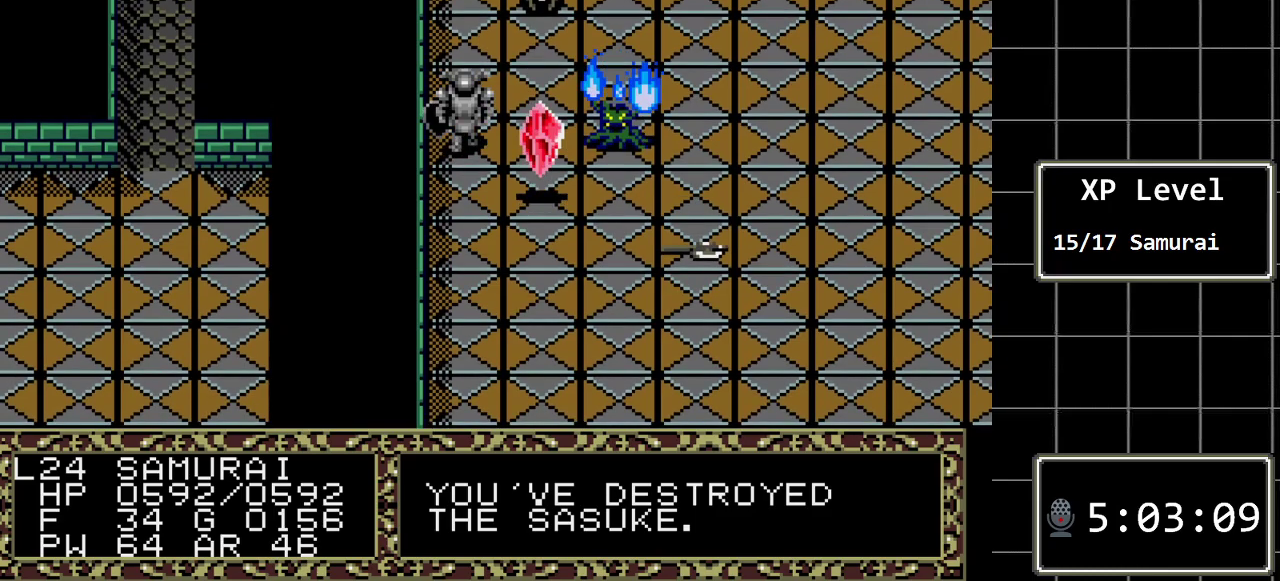
Gameplay with a controller (Xbox layout); each line is a JSON object with the inputs held at the frame after it. "events" lists button and stick changes between this image and that frame as [ms after this image, input, new state], when the widget could be followed in between. Not read: L1 L2 L3 R1 R2 R3.
{"buttons": [], "events": [[67, "DPAD_UP", "down"], [283, "DPAD_UP", "up"]]}
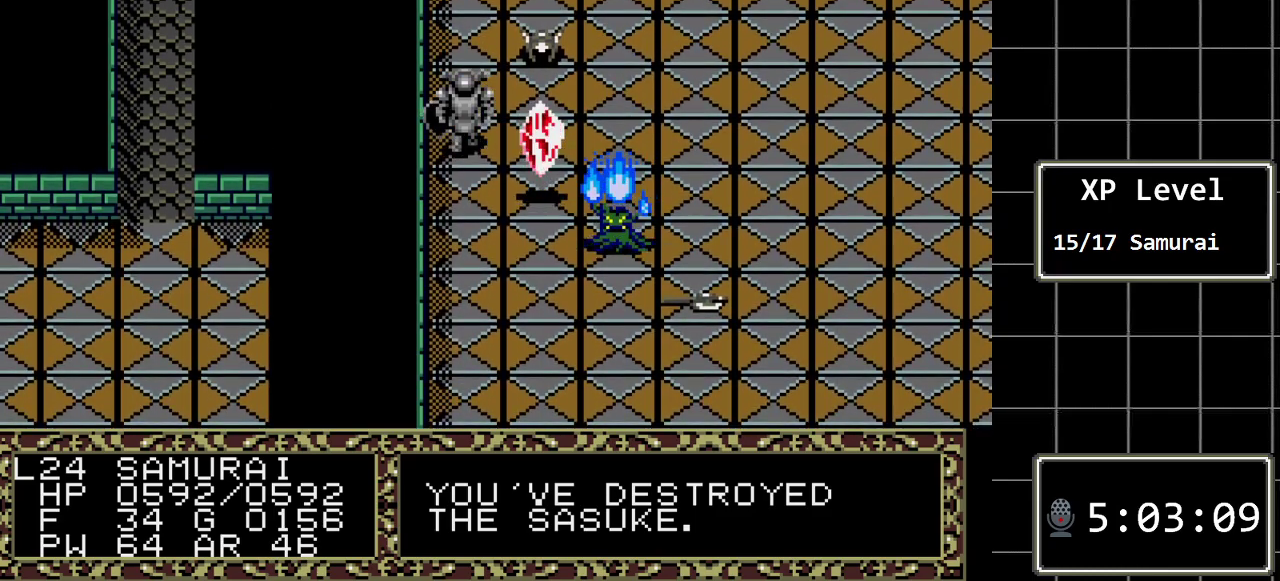
{"buttons": [], "events": [[67, "DPAD_UP", "down"], [233, "DPAD_UP", "up"]]}
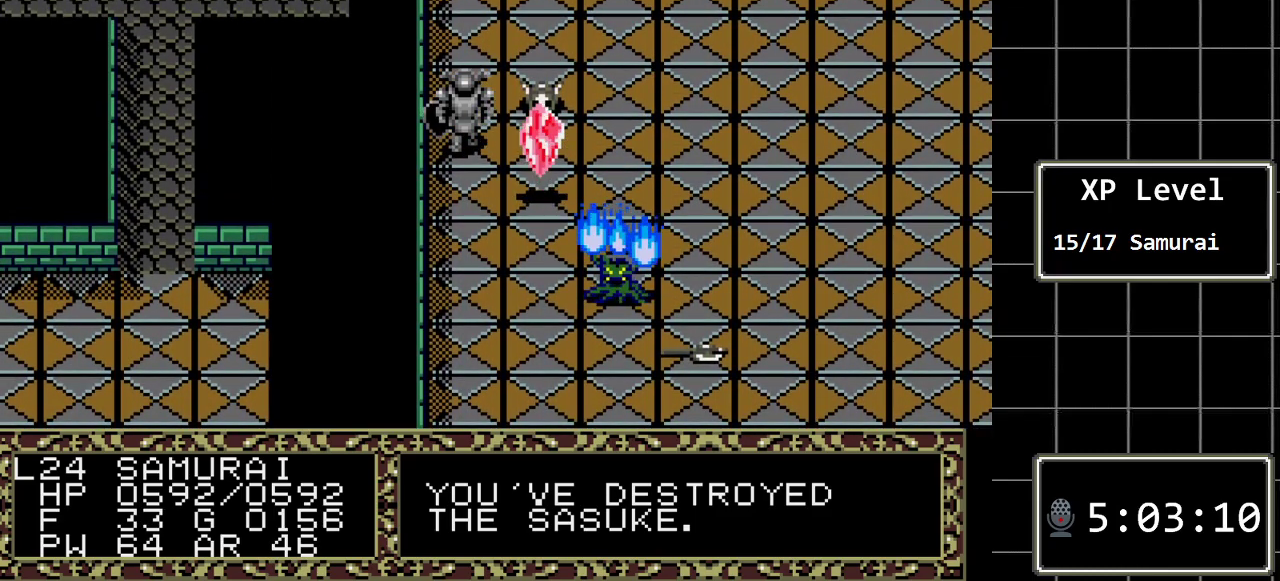
{"buttons": ["A"], "events": [[400, "A", "down"]]}
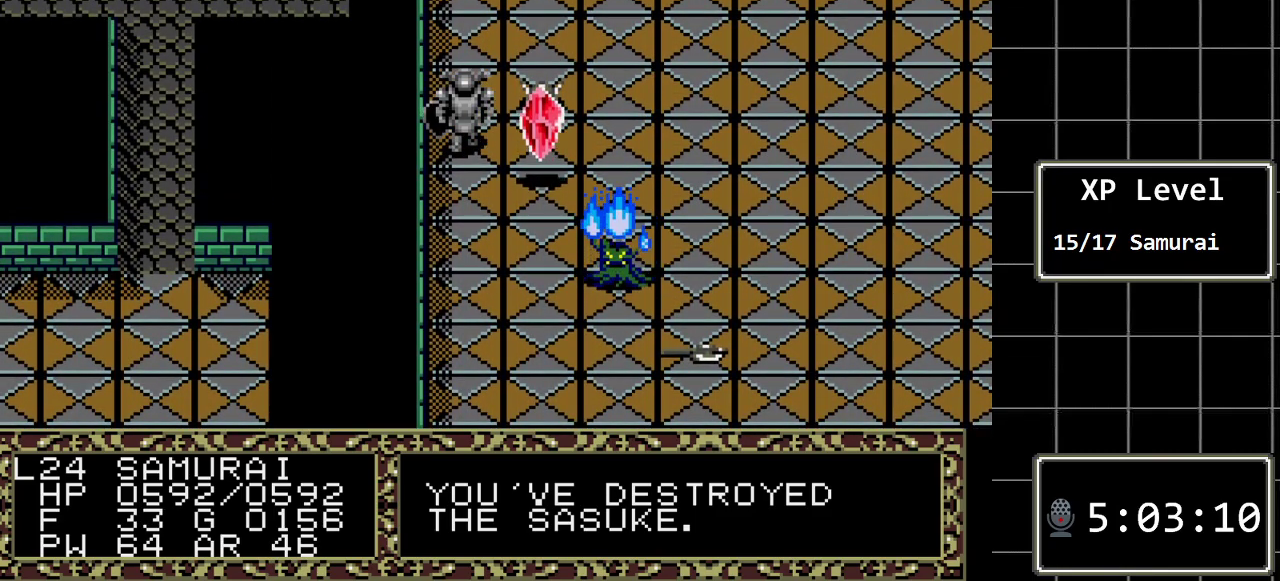
{"buttons": ["DPAD_RIGHT"], "events": [[33, "A", "up"], [283, "DPAD_RIGHT", "down"]]}
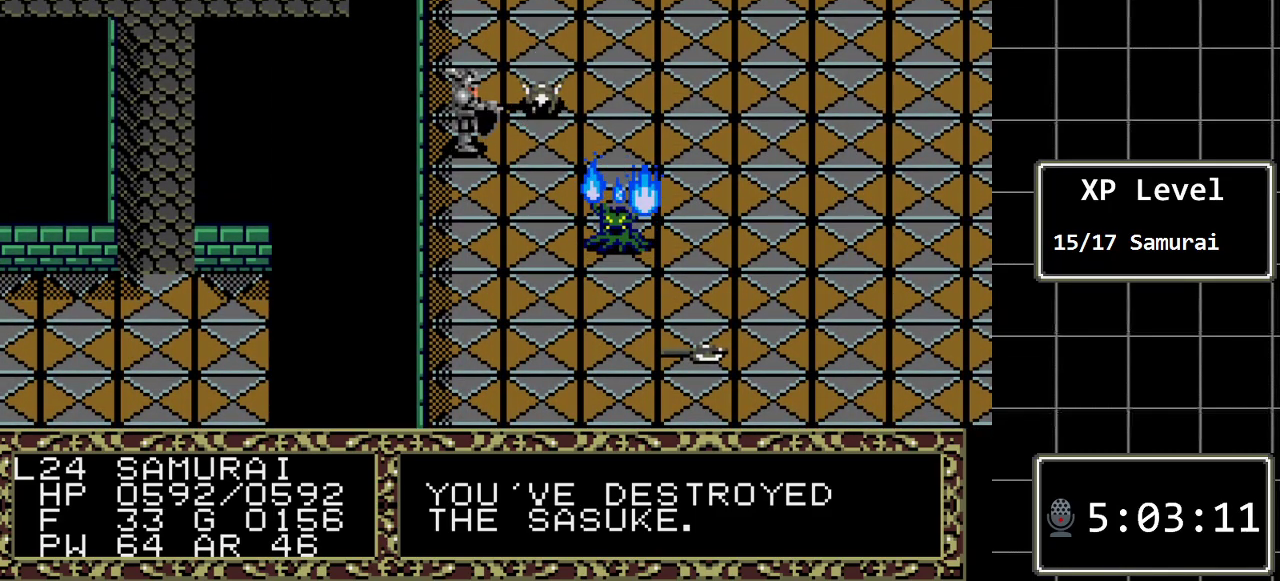
{"buttons": [], "events": [[67, "DPAD_RIGHT", "up"]]}
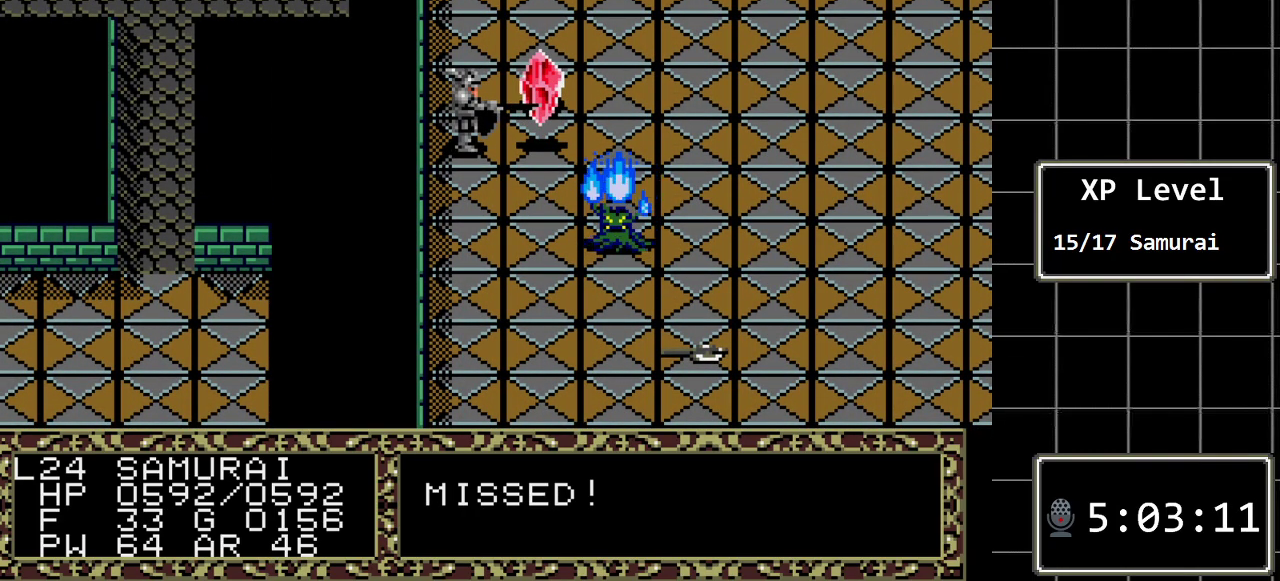
{"buttons": [], "events": []}
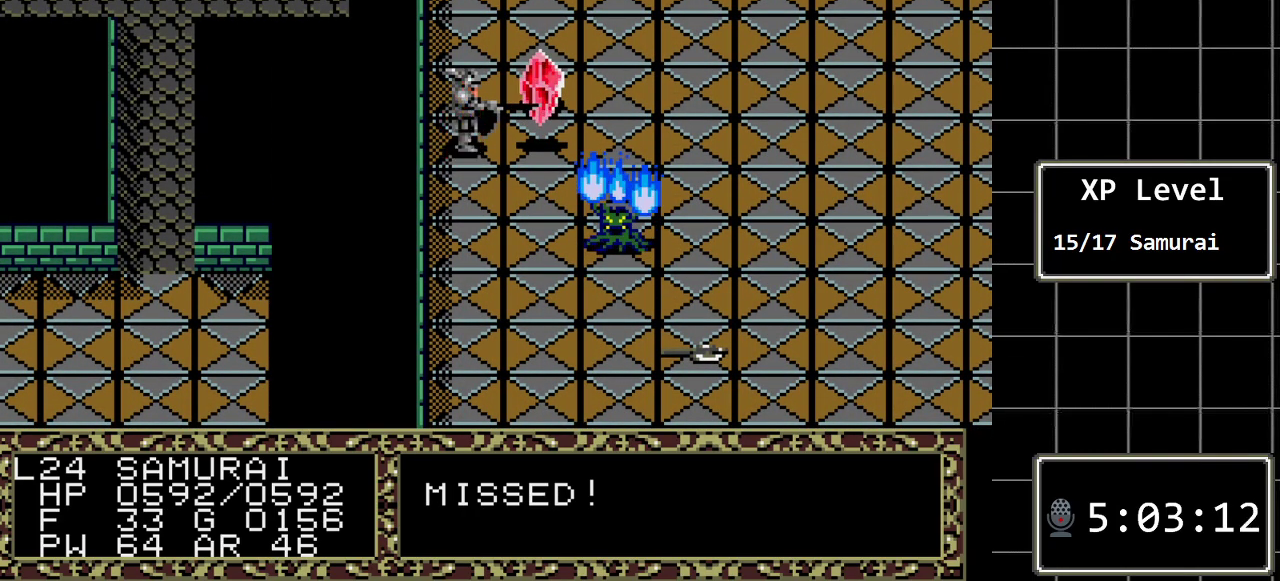
{"buttons": [], "events": []}
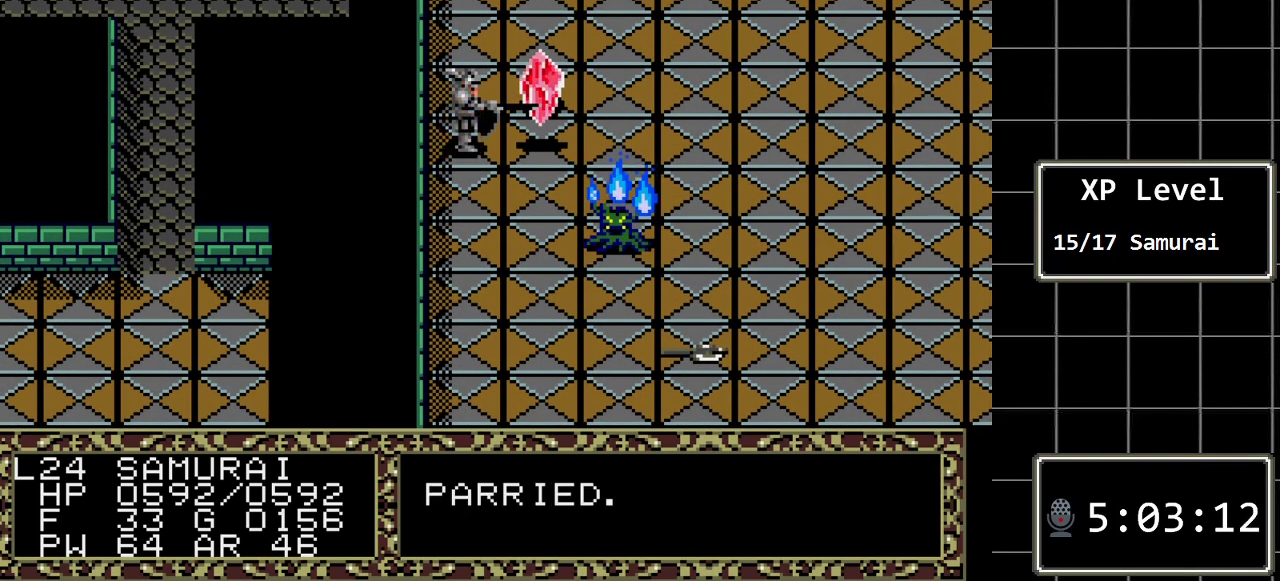
{"buttons": ["DPAD_RIGHT"], "events": [[300, "DPAD_RIGHT", "down"]]}
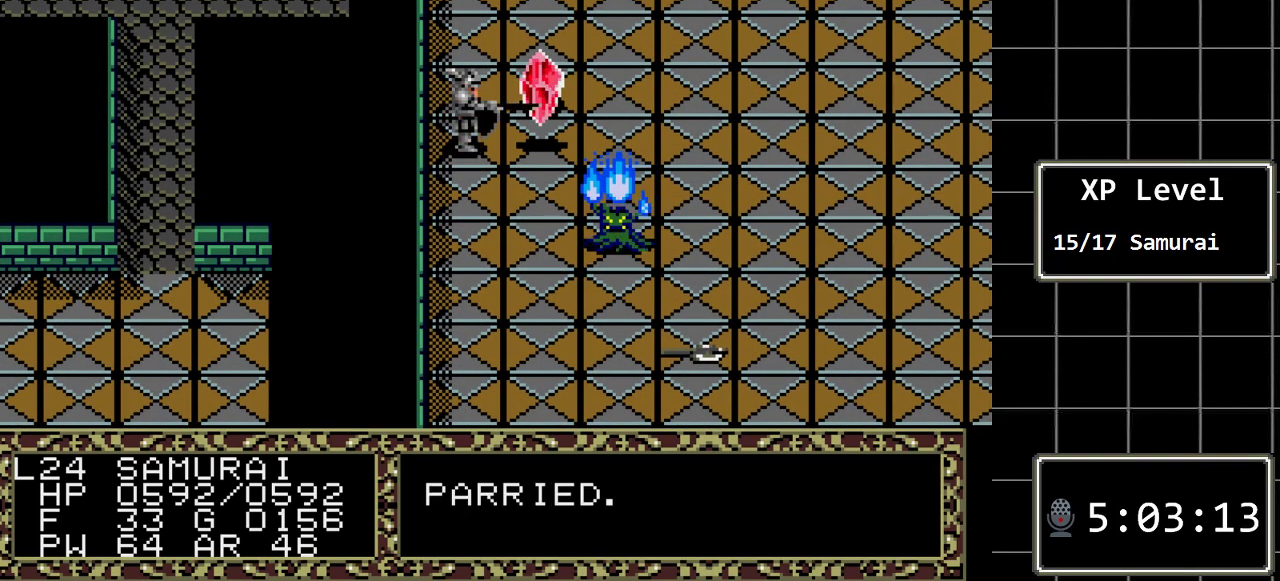
{"buttons": [], "events": [[33, "DPAD_RIGHT", "up"]]}
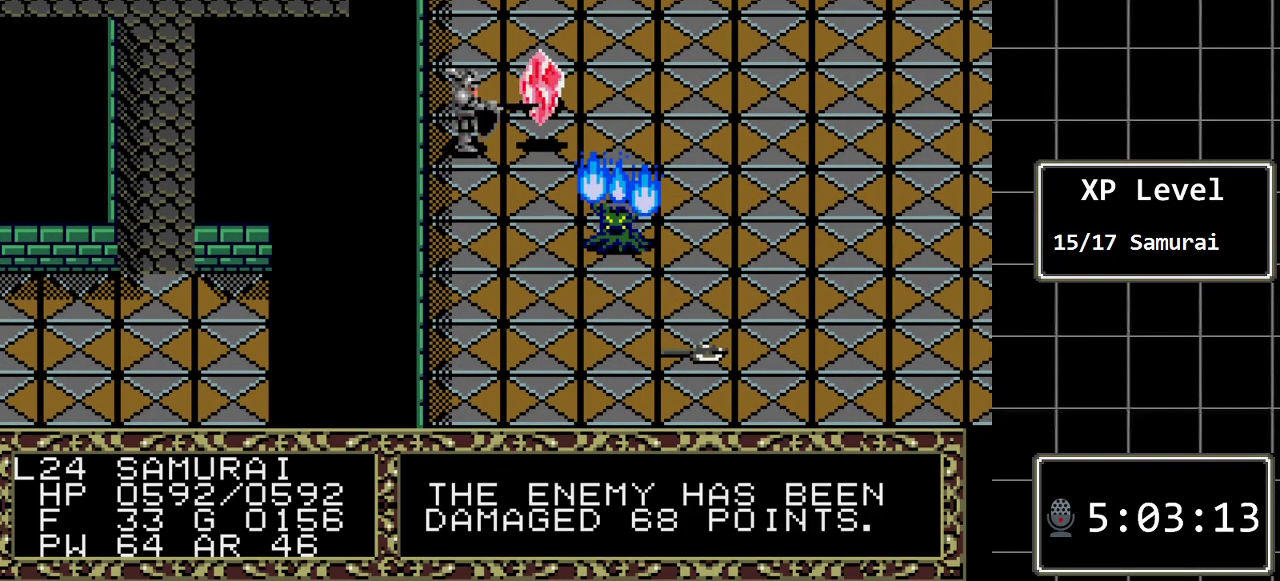
{"buttons": [], "events": []}
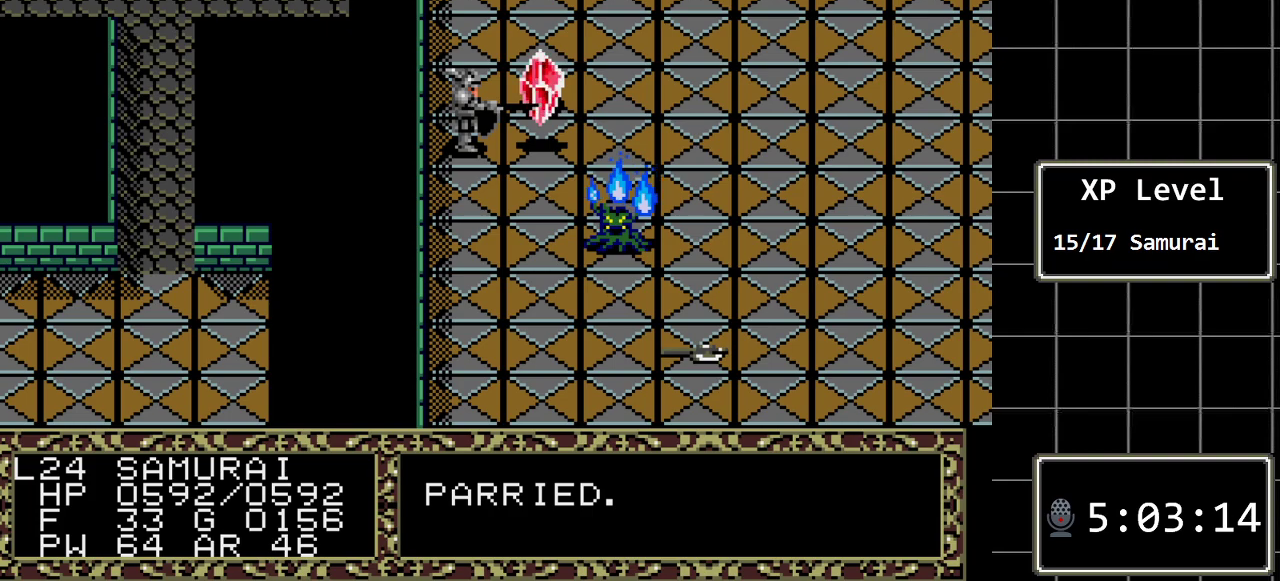
{"buttons": [], "events": [[217, "DPAD_RIGHT", "down"], [500, "DPAD_RIGHT", "up"]]}
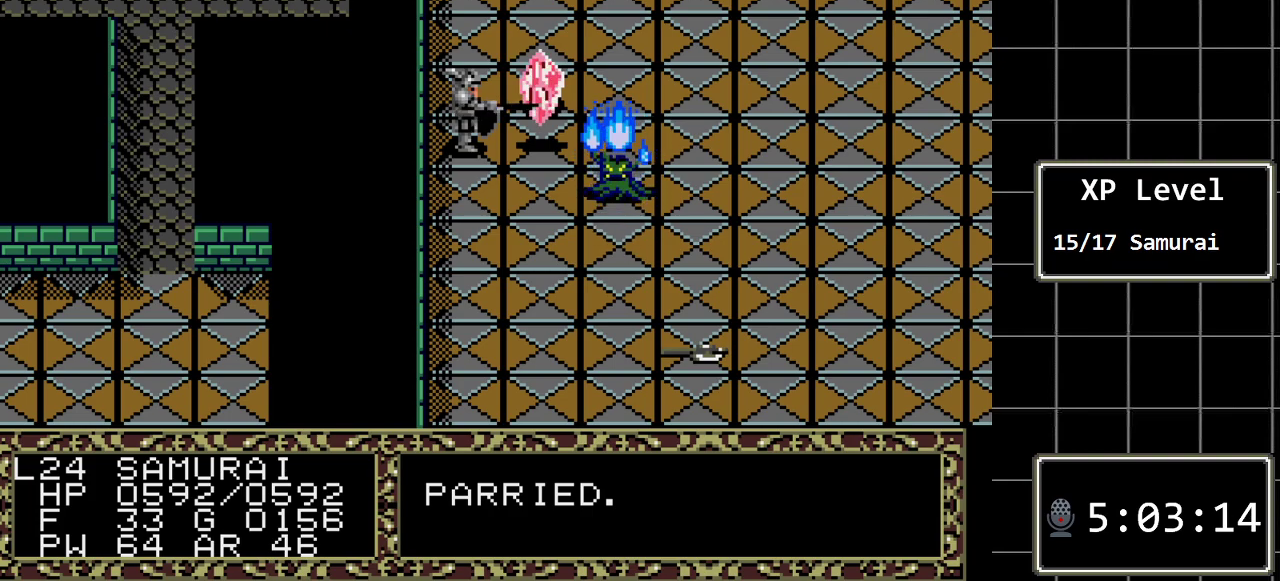
{"buttons": [], "events": []}
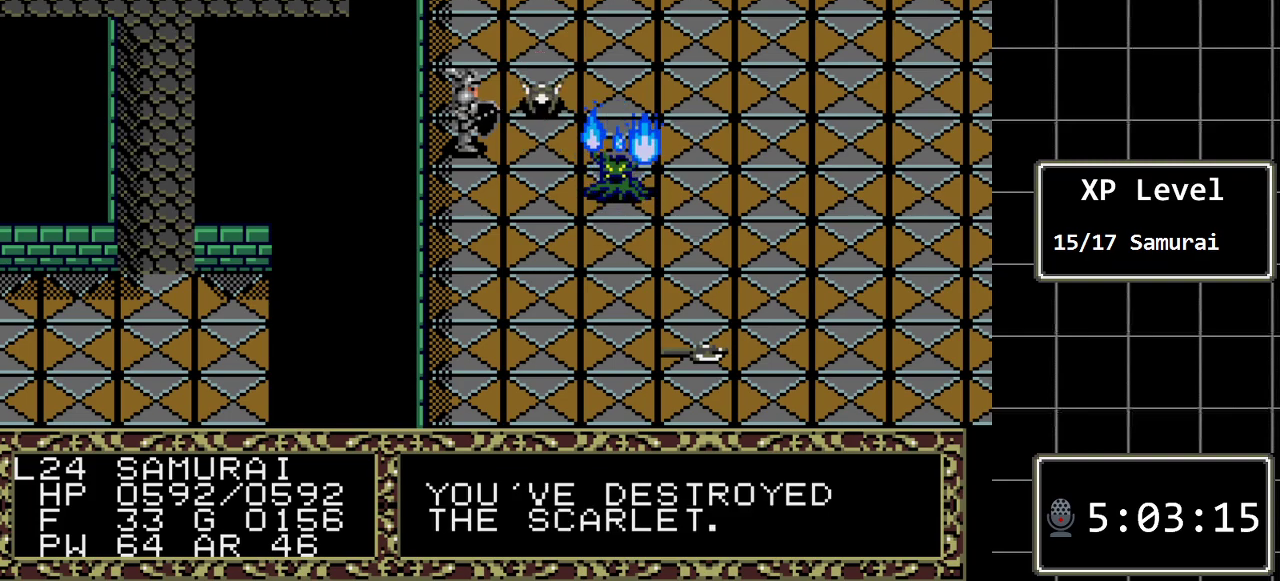
{"buttons": [], "events": [[267, "DPAD_RIGHT", "down"], [367, "DPAD_RIGHT", "up"]]}
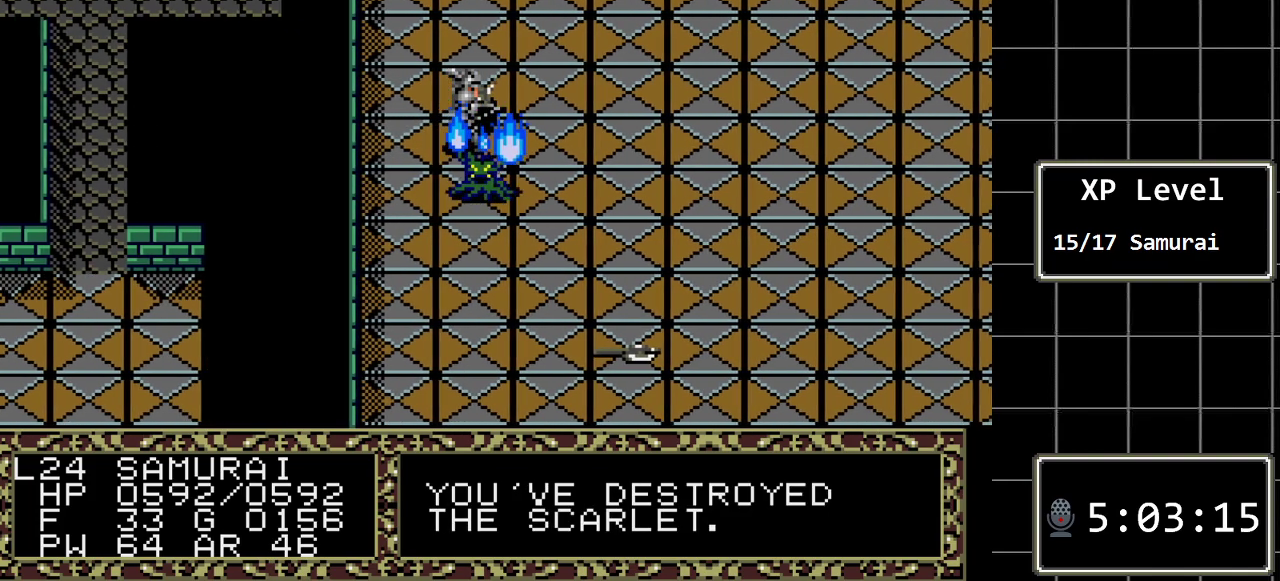
{"buttons": ["DPAD_DOWN"], "events": [[250, "DPAD_DOWN", "down"]]}
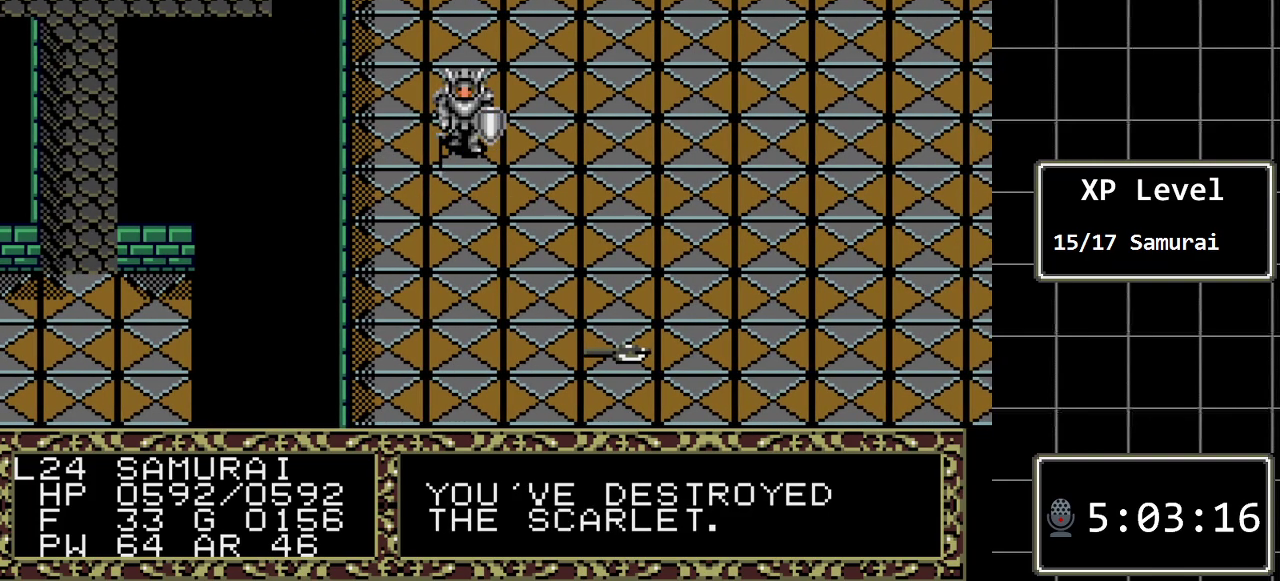
{"buttons": [], "events": [[33, "DPAD_DOWN", "up"]]}
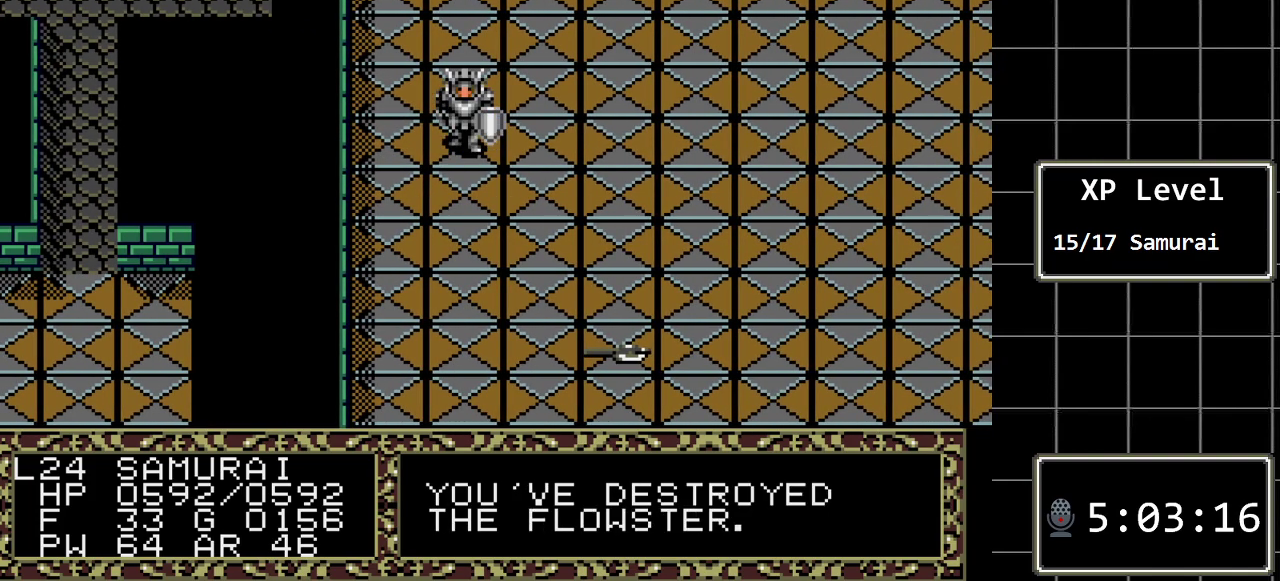
{"buttons": ["A"], "events": [[17, "DPAD_UP", "down"], [167, "DPAD_UP", "up"], [367, "A", "down"]]}
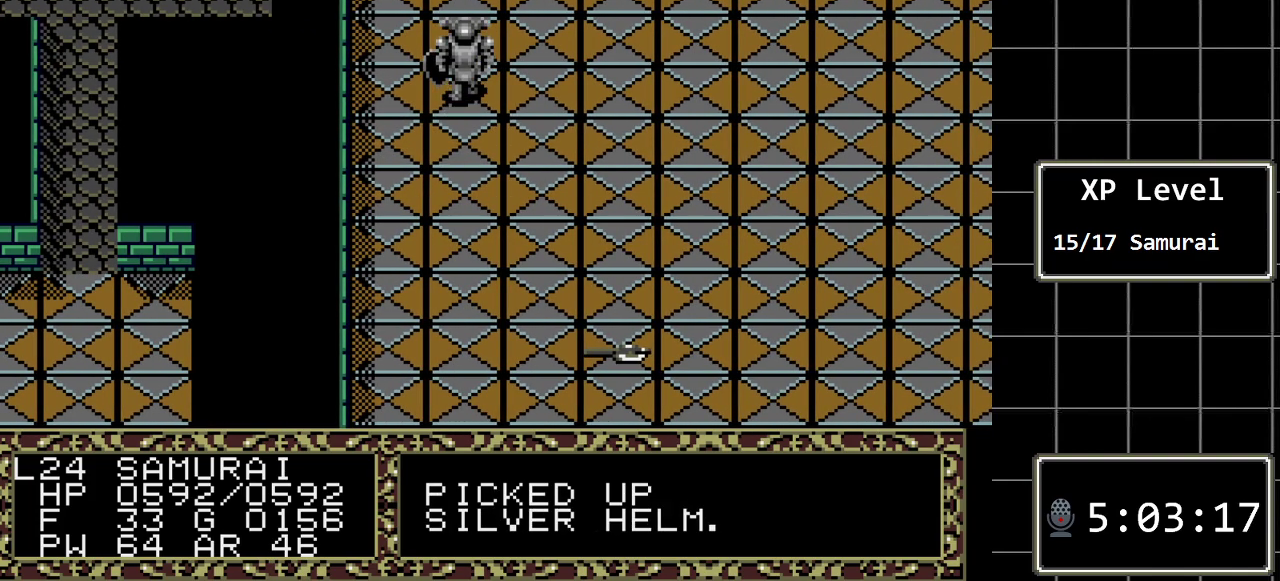
{"buttons": [], "events": [[50, "A", "up"], [283, "DPAD_DOWN", "down"], [450, "DPAD_DOWN", "up"]]}
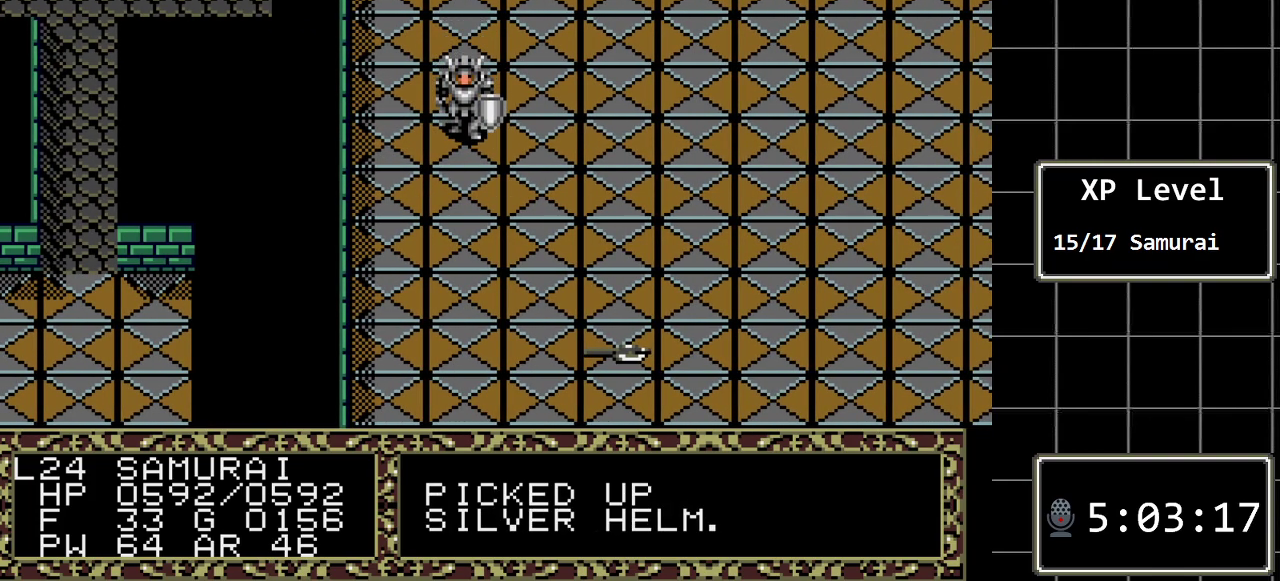
{"buttons": [], "events": [[133, "DPAD_RIGHT", "down"], [483, "DPAD_RIGHT", "up"]]}
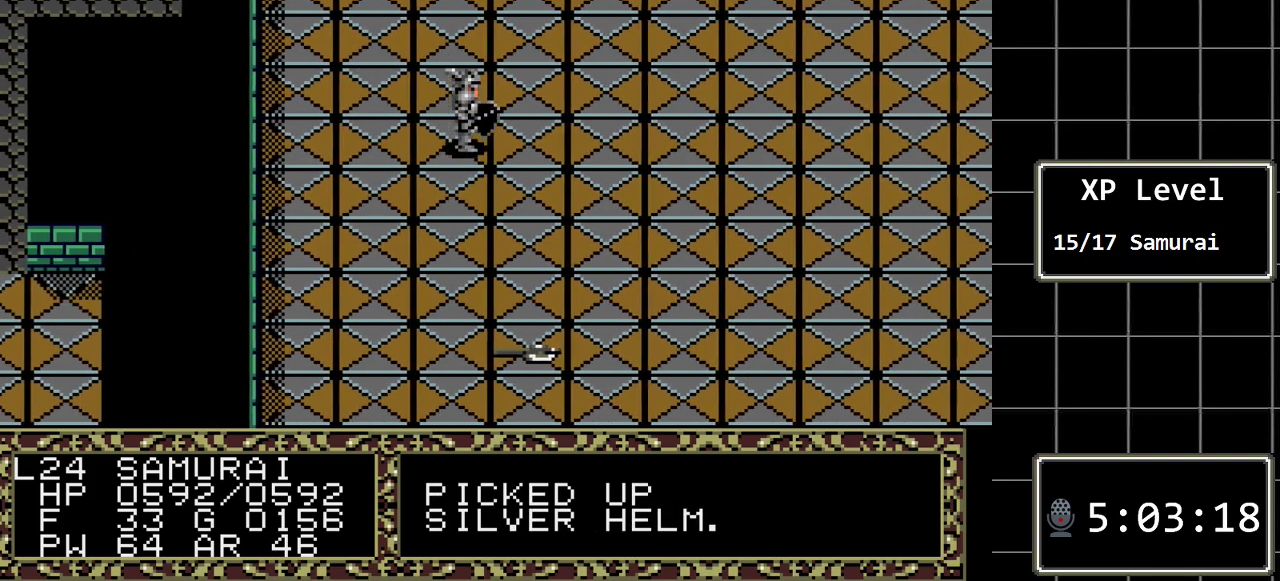
{"buttons": ["DPAD_DOWN"], "events": [[50, "DPAD_DOWN", "down"]]}
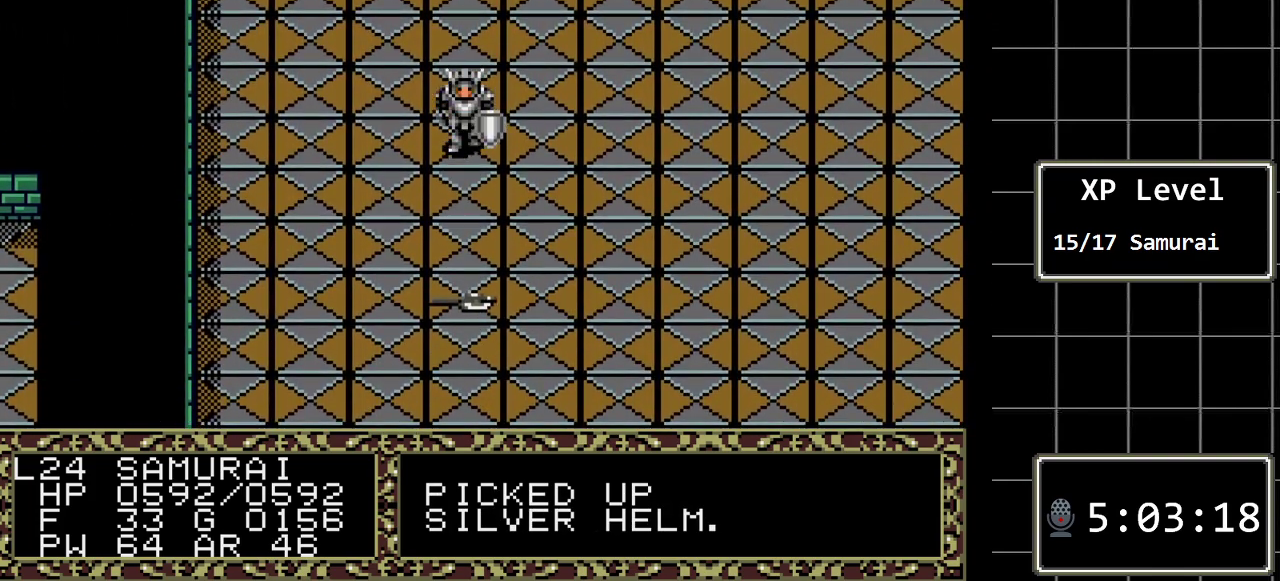
{"buttons": ["DPAD_DOWN"], "events": []}
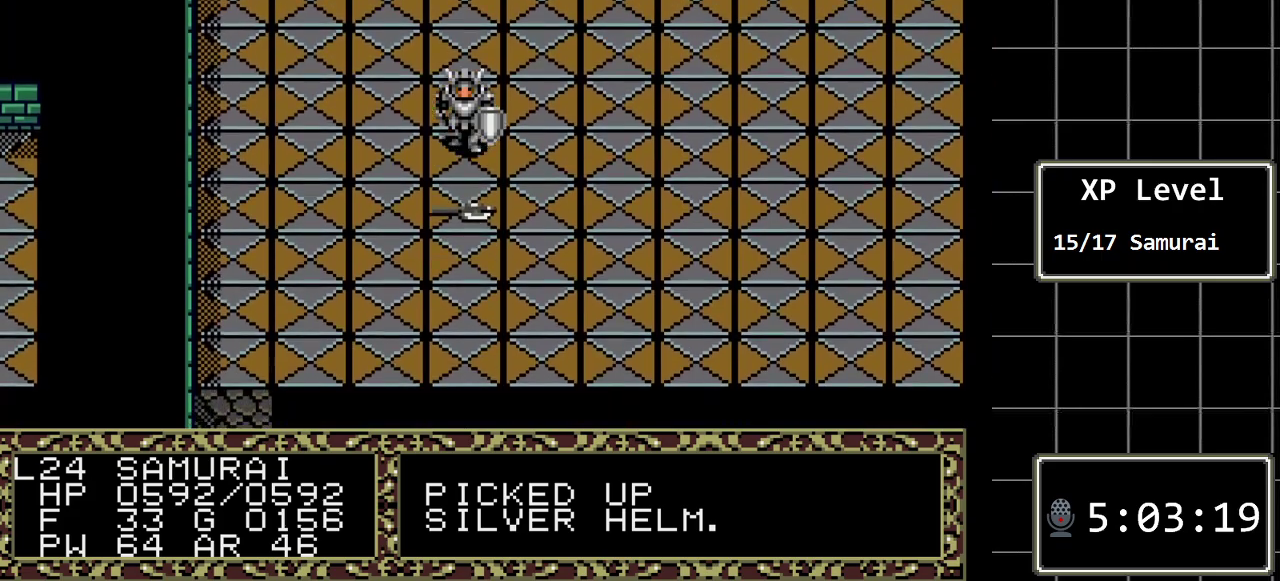
{"buttons": ["A"], "events": [[300, "DPAD_DOWN", "up"], [483, "A", "down"]]}
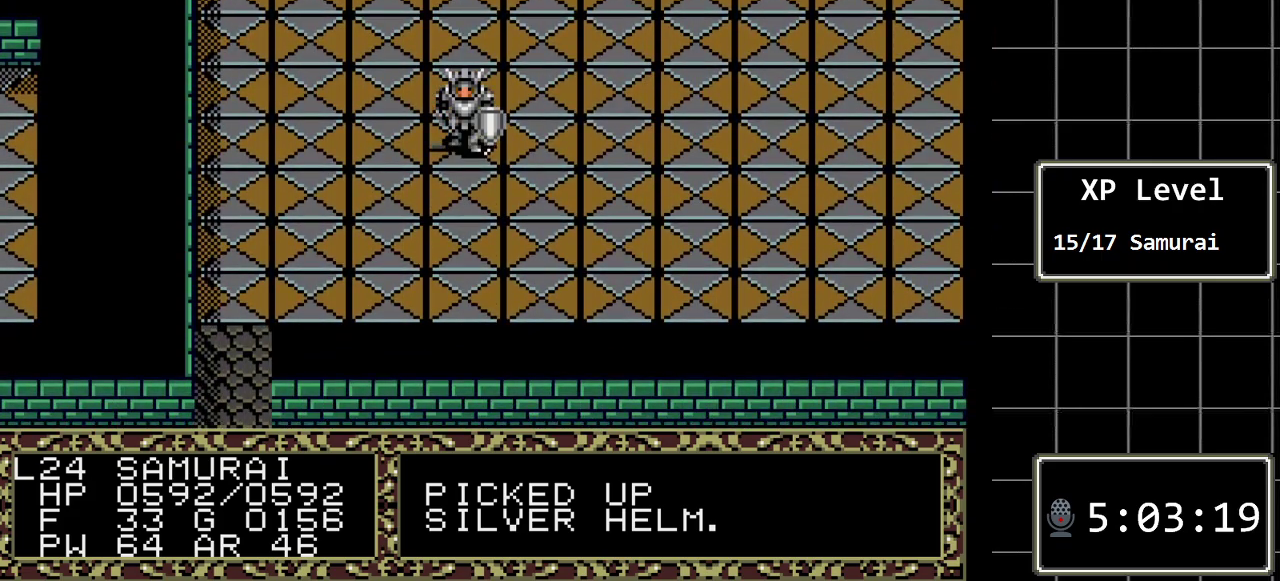
{"buttons": ["DPAD_DOWN"], "events": [[150, "A", "up"], [433, "DPAD_DOWN", "down"]]}
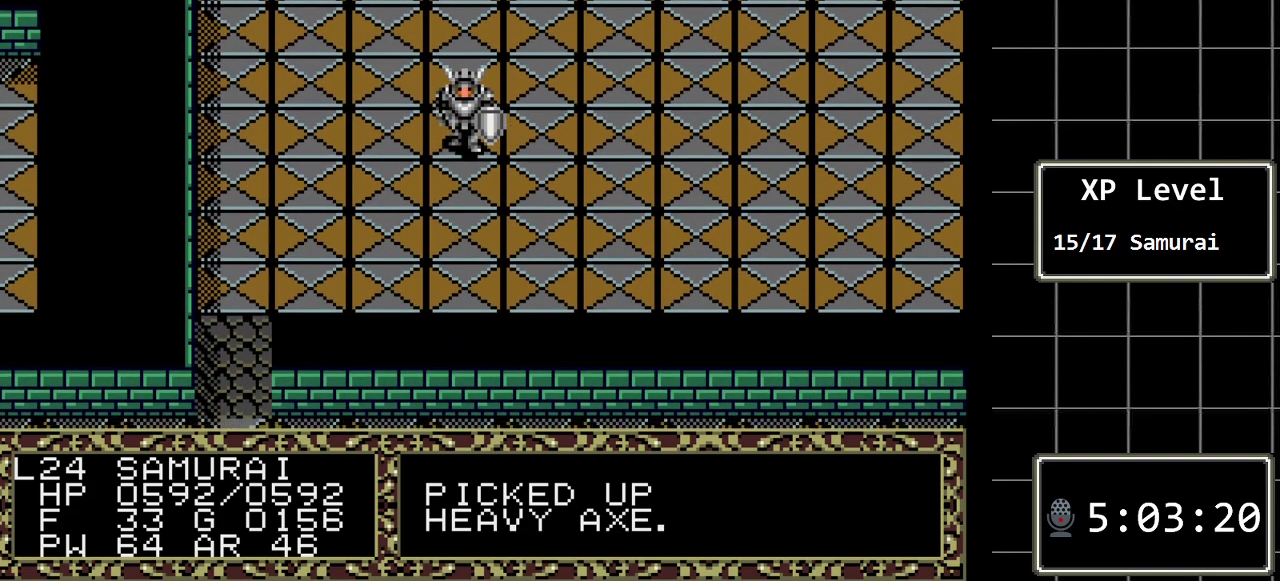
{"buttons": ["DPAD_DOWN"], "events": []}
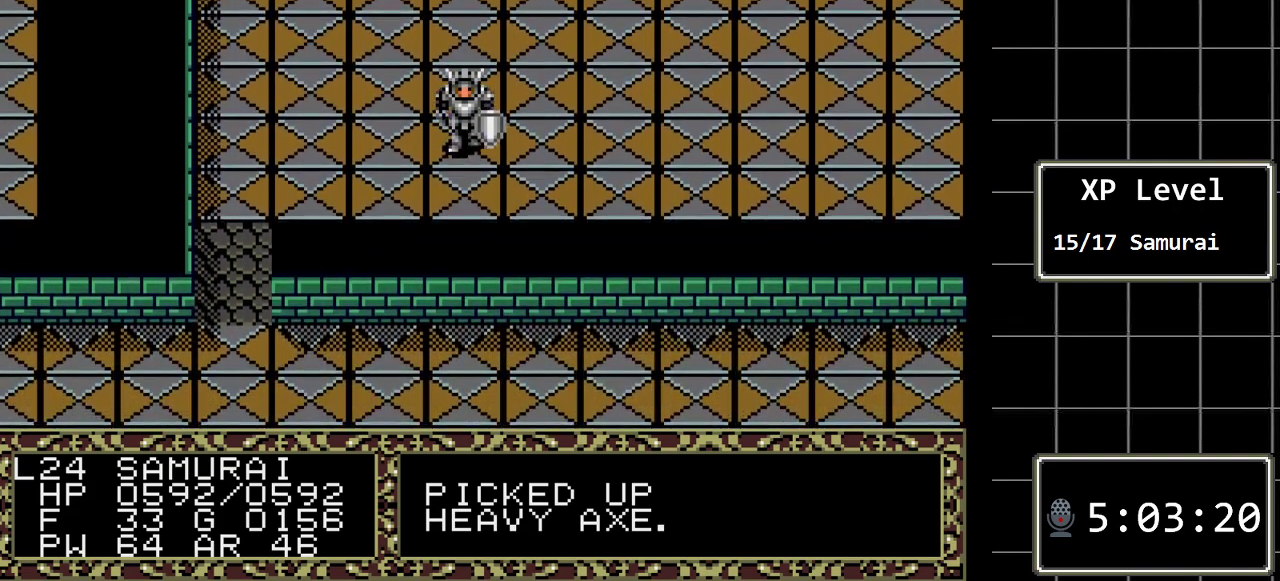
{"buttons": ["DPAD_RIGHT"], "events": [[300, "DPAD_DOWN", "up"], [300, "DPAD_RIGHT", "down"]]}
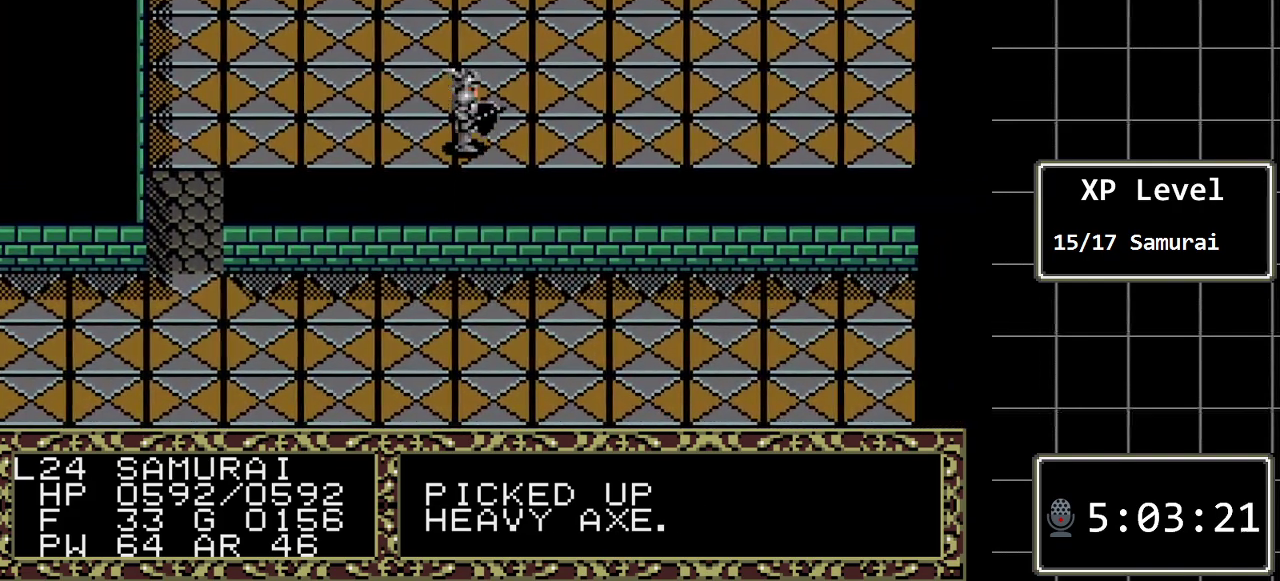
{"buttons": ["DPAD_LEFT"], "events": [[450, "DPAD_RIGHT", "up"], [500, "DPAD_LEFT", "down"]]}
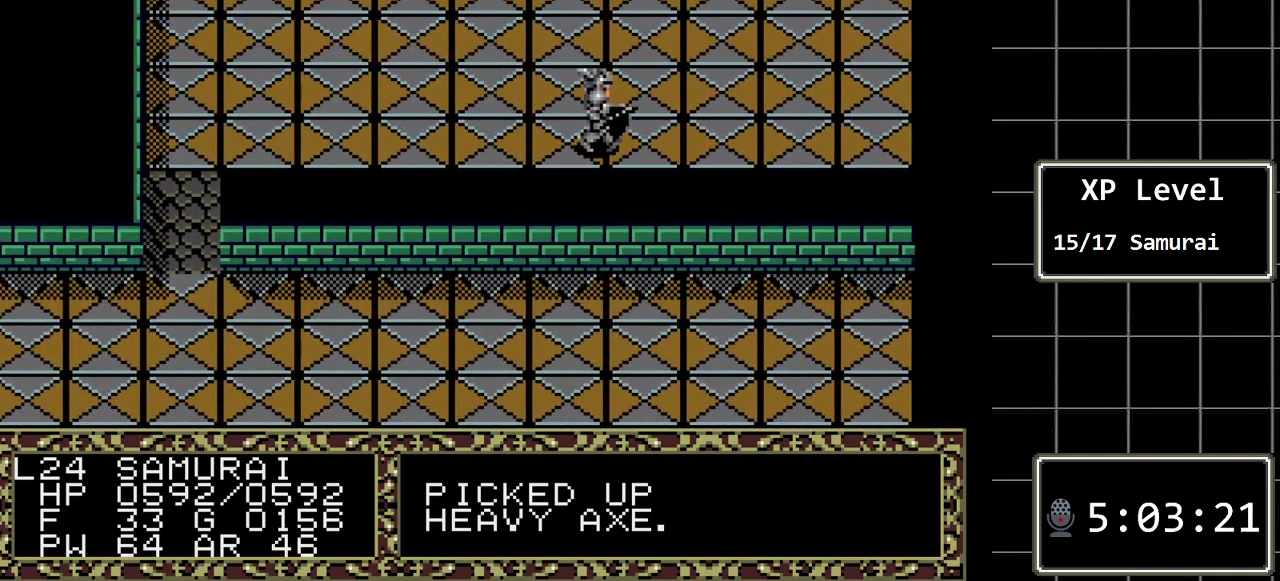
{"buttons": ["DPAD_LEFT"], "events": []}
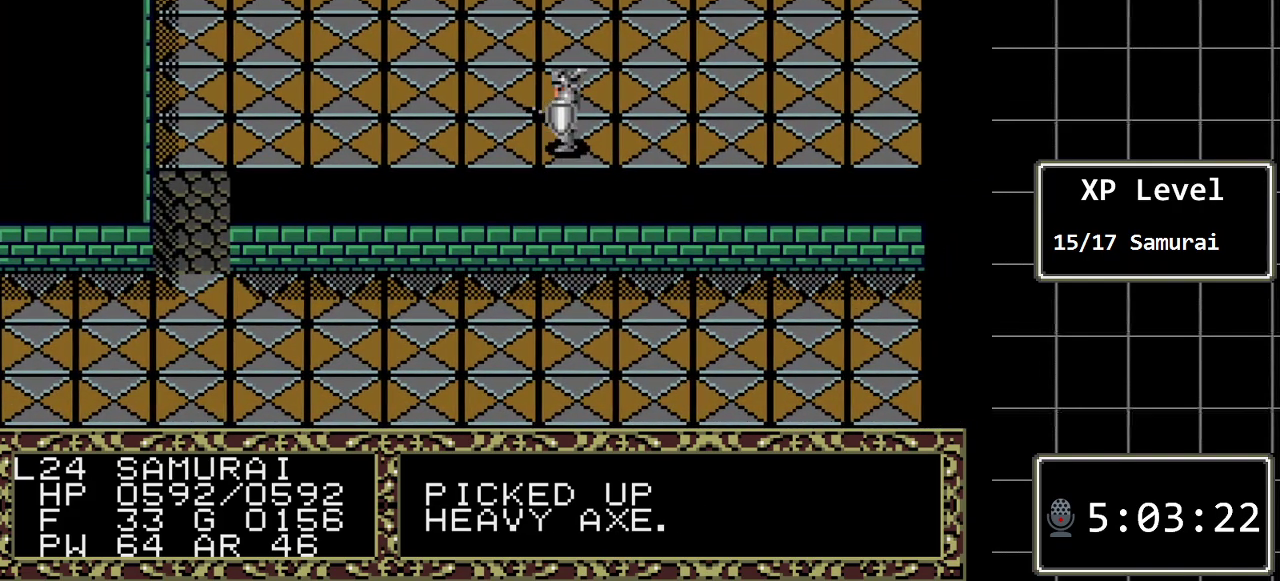
{"buttons": ["DPAD_LEFT"], "events": []}
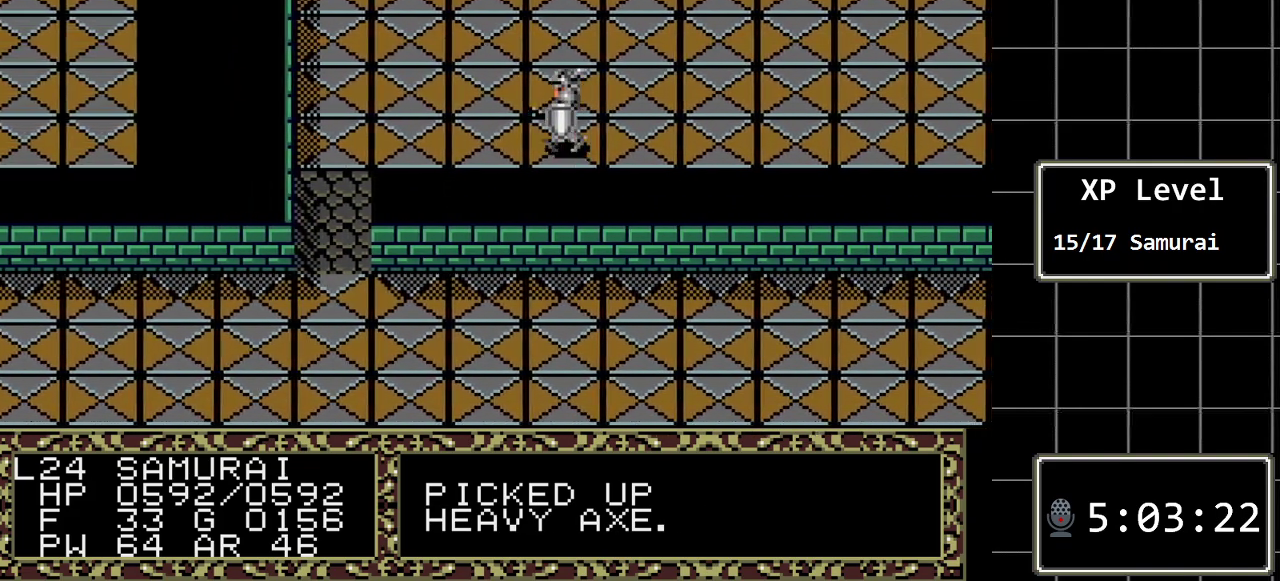
{"buttons": ["DPAD_LEFT"], "events": []}